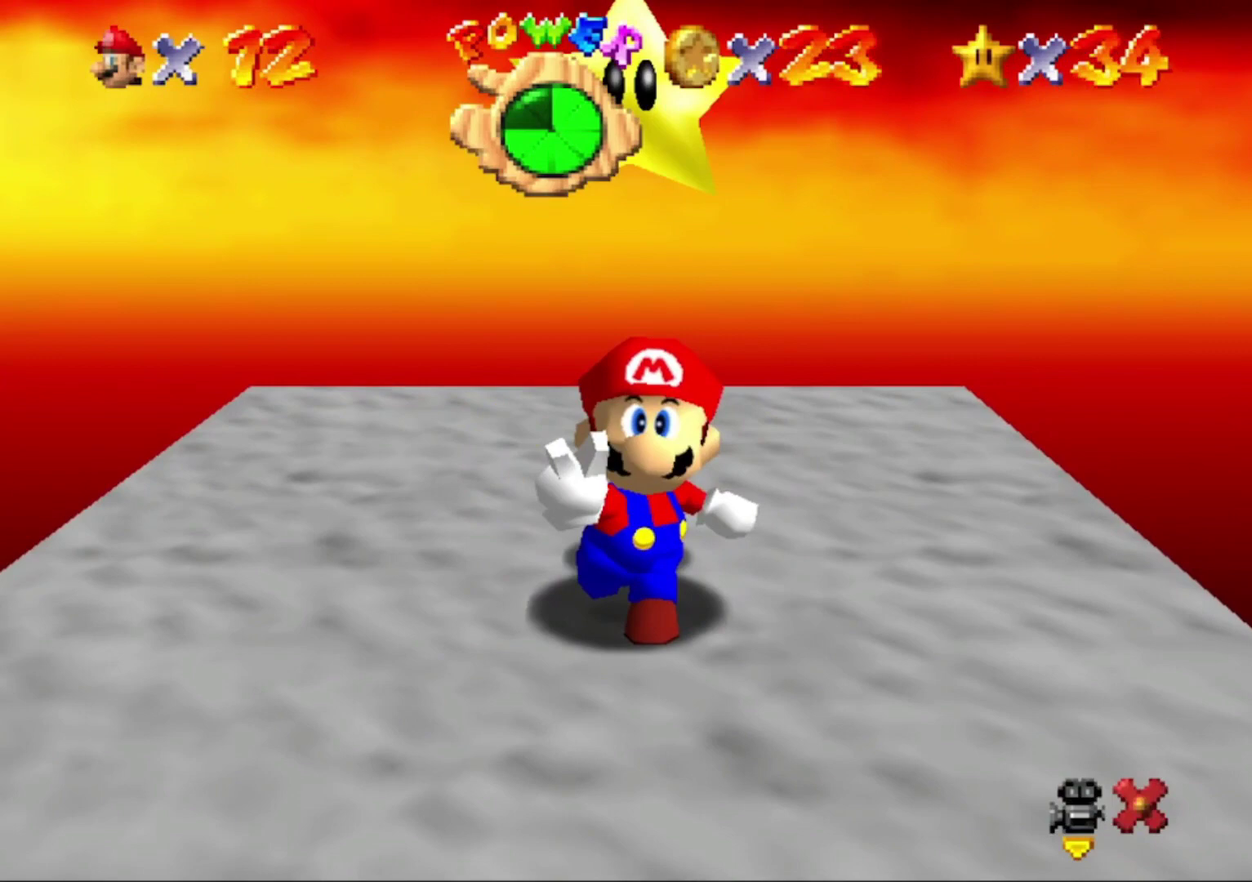
Gameplay with a controller (Nintendo layout); each line is a JSON object with the inputs held at the frame after it. "events" lists button and stick changes between this image and that frame as [ms after this image, input, new state], when the widget could be followed in between. This overlay highlights the sticks when they move; stick clicks (L3) are not distinguishable. Not read: L3 R3.
{"buttons": [], "left_stick": "center", "events": []}
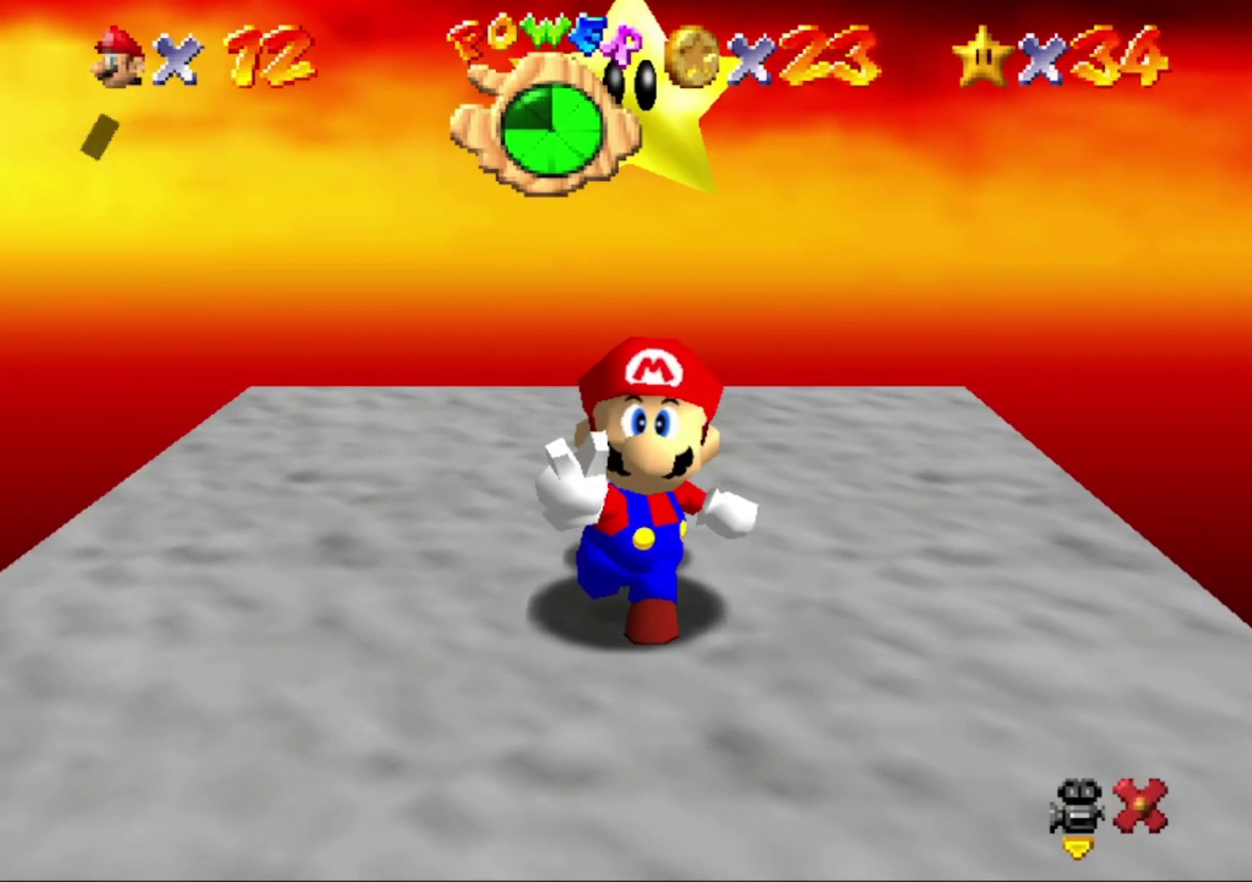
{"buttons": [], "left_stick": "center", "events": [[367, "A", "down"], [400, "B", "down"], [467, "A", "up"], [467, "B", "up"]]}
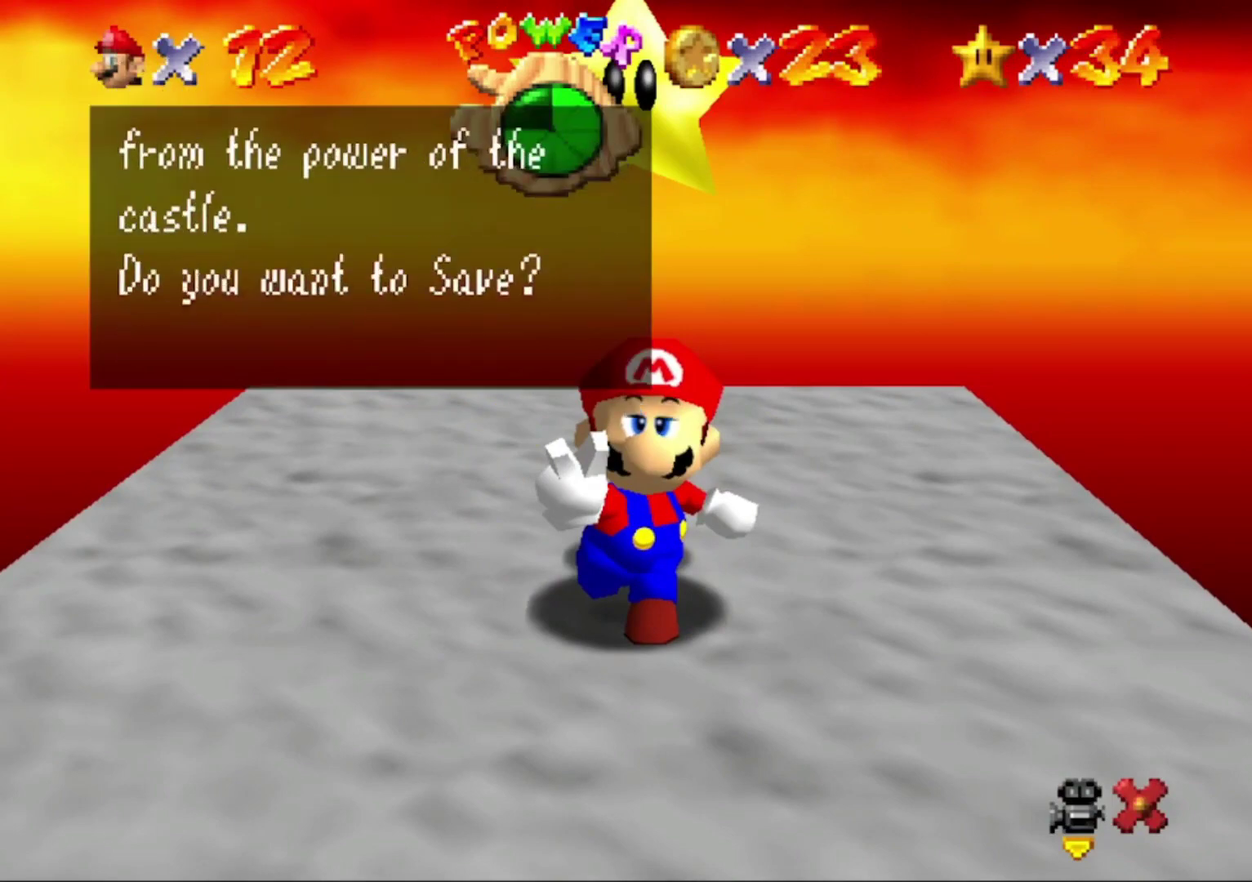
{"buttons": [], "left_stick": "center", "events": [[300, "left_stick", "right"], [400, "A", "down"], [400, "left_stick", "center"], [500, "A", "up"]]}
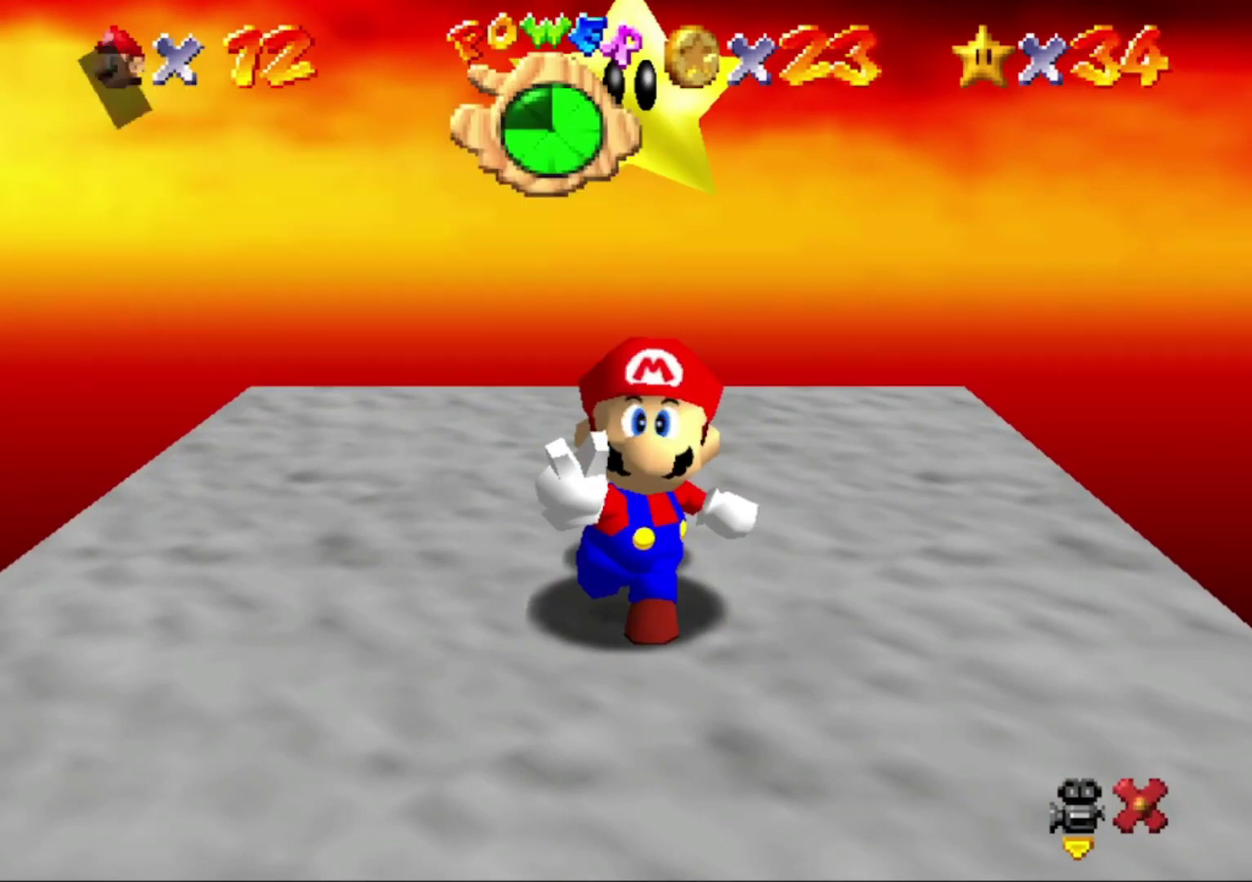
{"buttons": [], "left_stick": "right", "events": [[167, "left_stick", "right"]]}
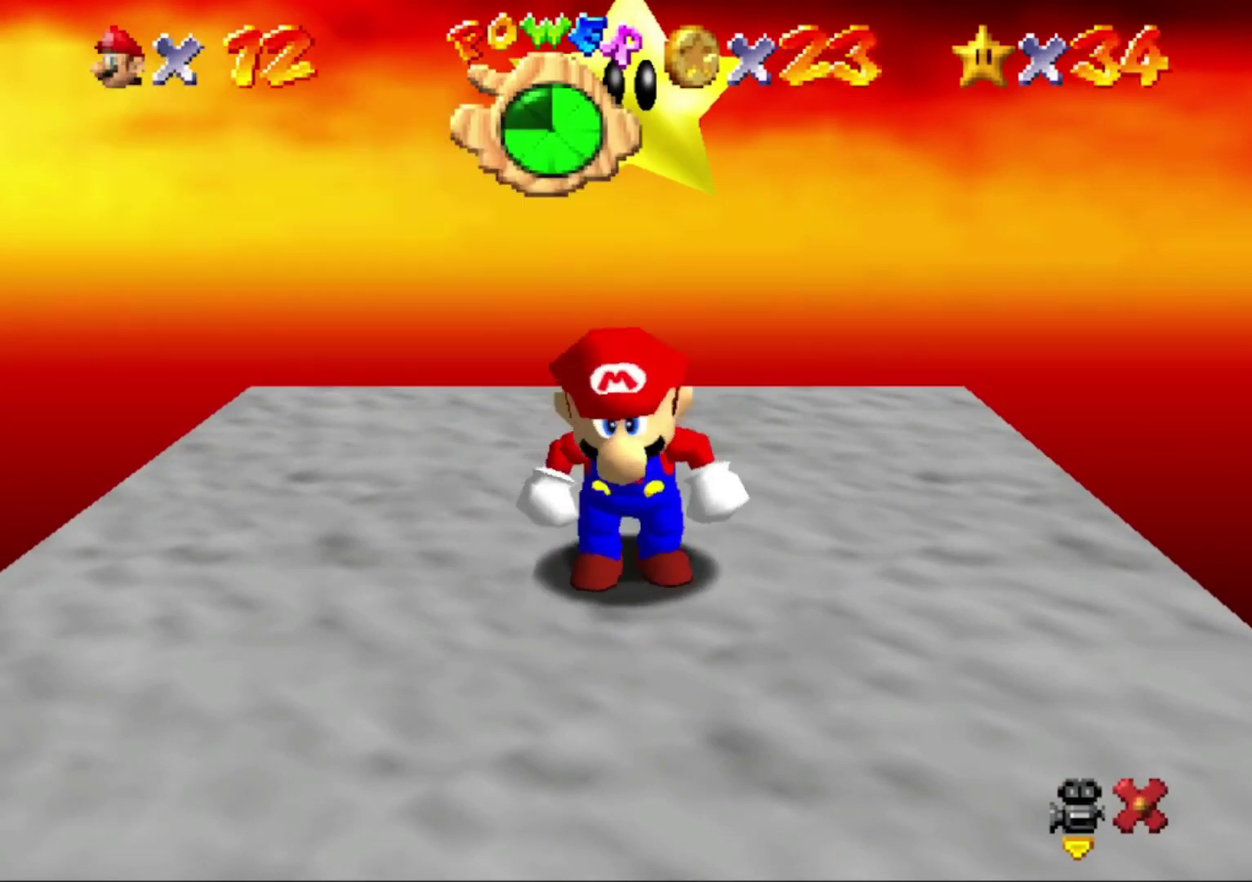
{"buttons": [], "left_stick": "right", "events": []}
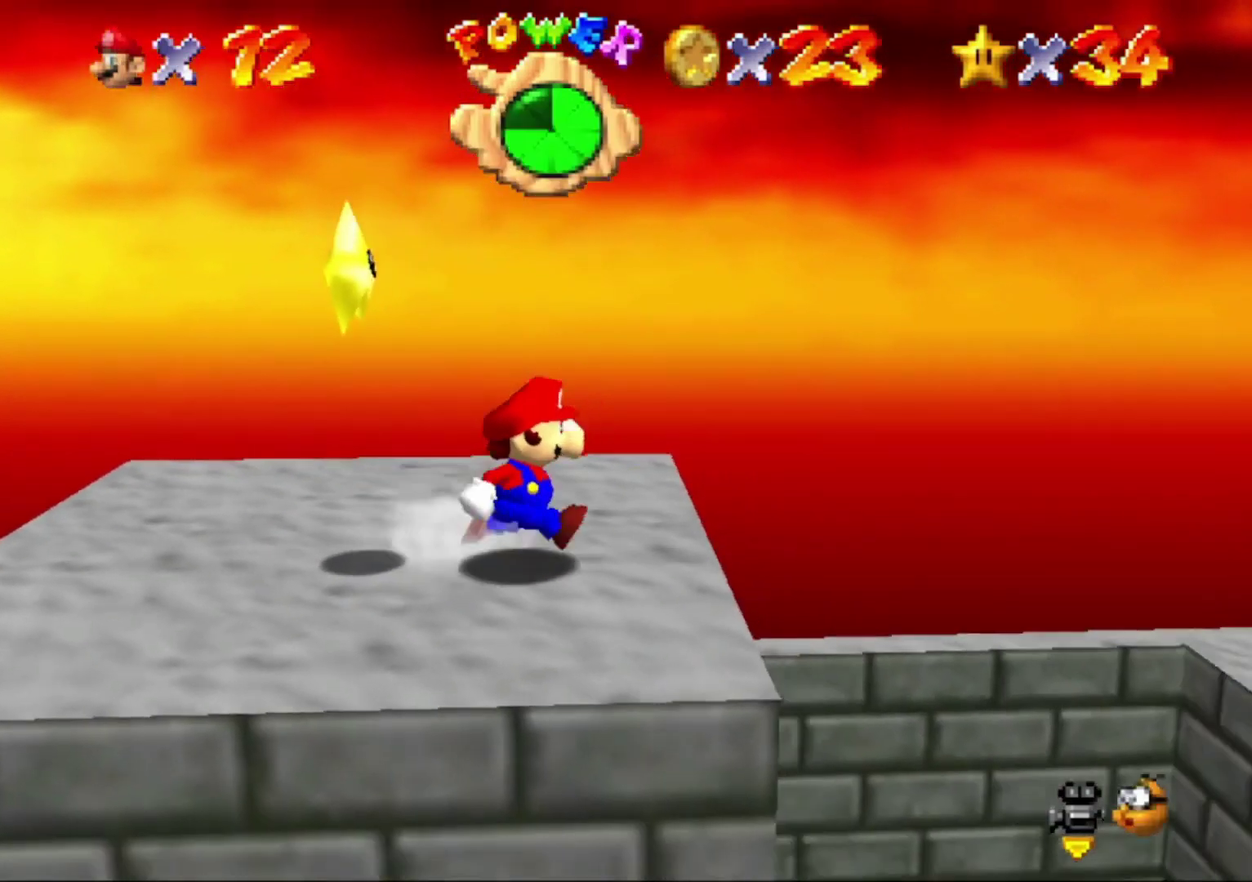
{"buttons": [], "left_stick": "right", "events": [[200, "A", "down"], [433, "A", "up"]]}
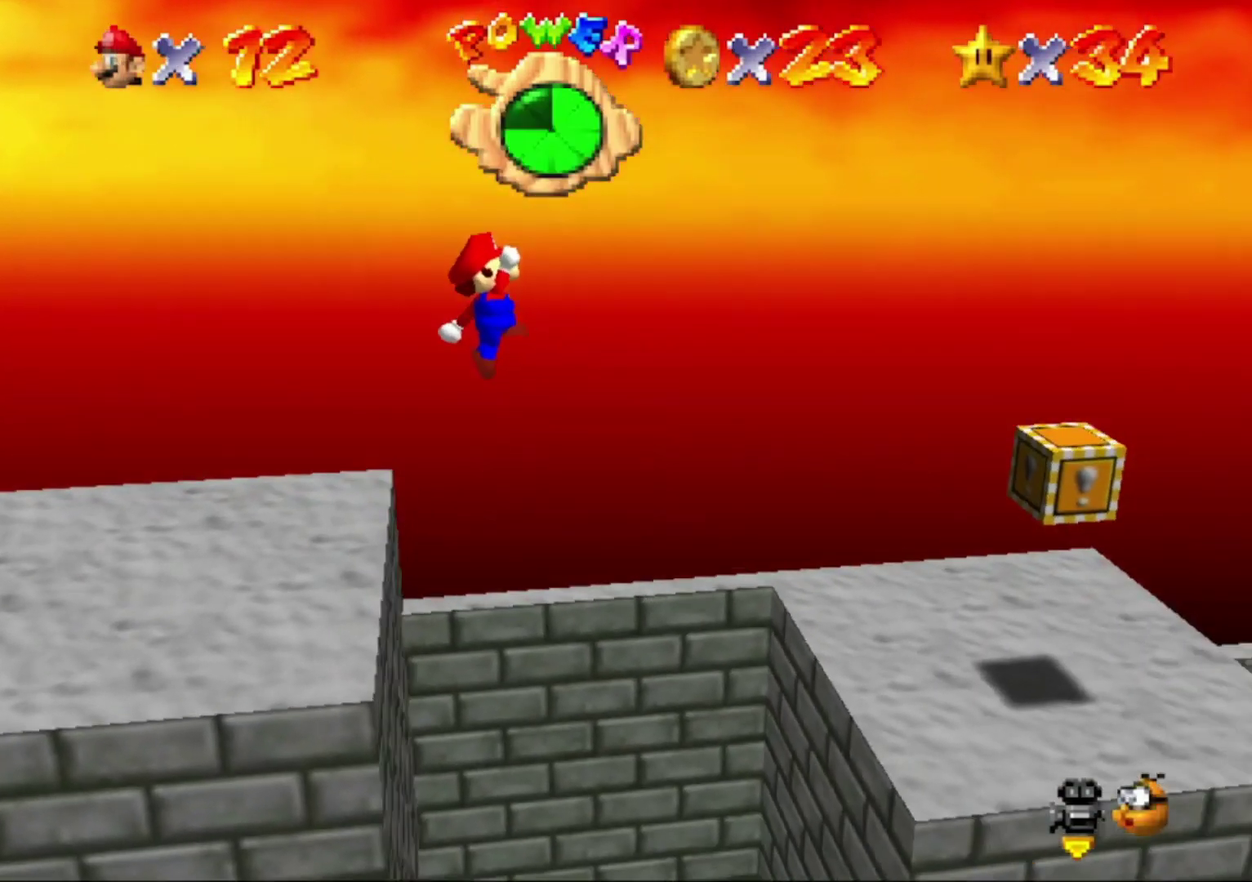
{"buttons": ["B"], "left_stick": "right", "events": [[500, "B", "down"]]}
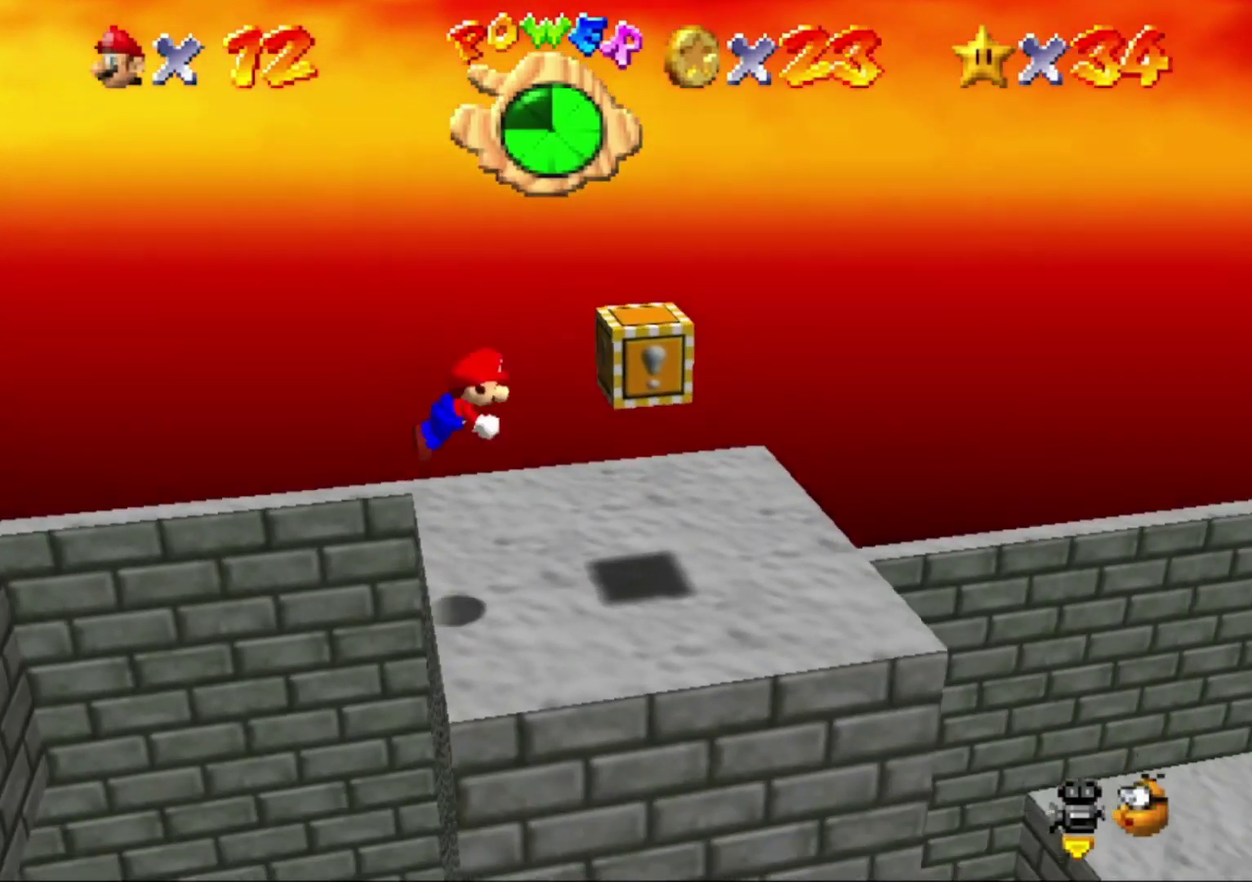
{"buttons": [], "left_stick": "right", "events": [[67, "B", "up"], [200, "A", "down"], [267, "B", "down"], [333, "A", "up"], [333, "B", "up"]]}